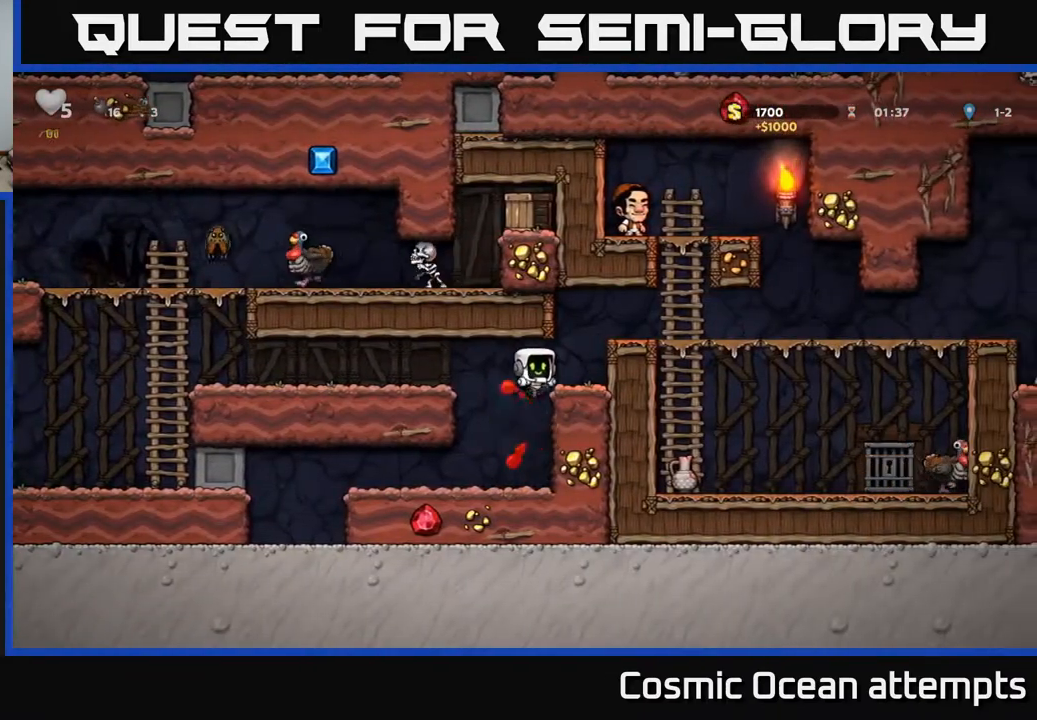
Gameplay with a controller (Xbox layout); each line is a JSON object with the inputs held at the frame after it. "events" lists button and stick changes between this image and that frame as [ms after this image, input, new state], when the widget could be followed in between. Not read: left_stick.
{"buttons": ["A", "DPAD_LEFT"], "right_stick": "center", "events": [[217, "DPAD_RIGHT", "up"], [300, "DPAD_LEFT", "down"], [350, "A", "down"]]}
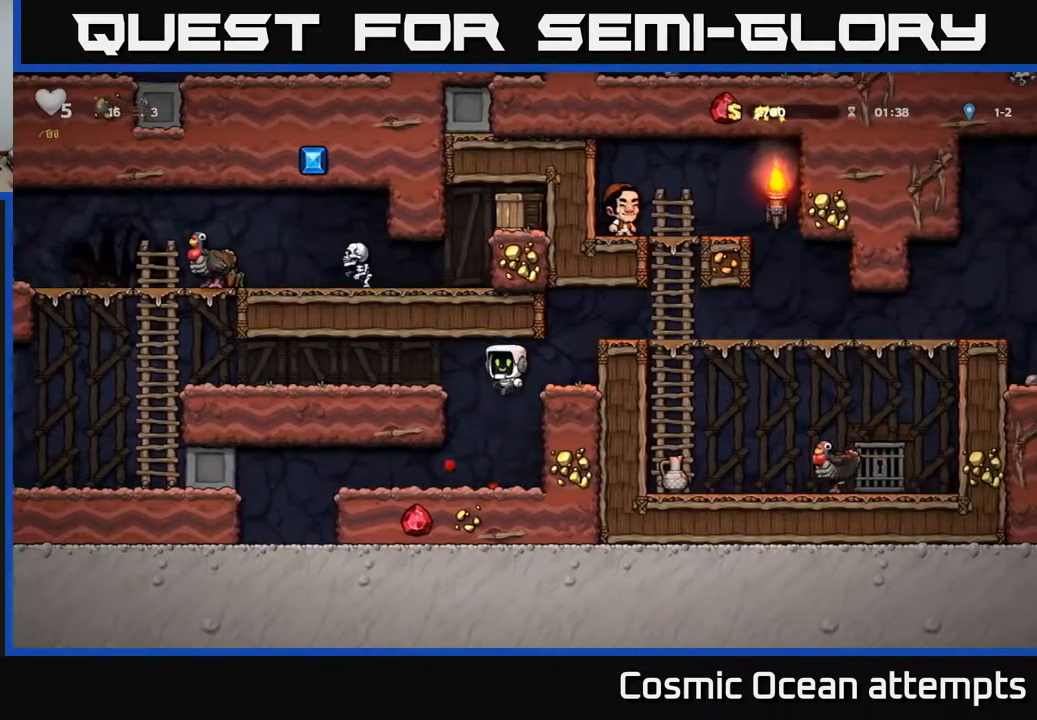
{"buttons": [], "right_stick": "center", "events": [[67, "A", "up"], [400, "DPAD_LEFT", "up"]]}
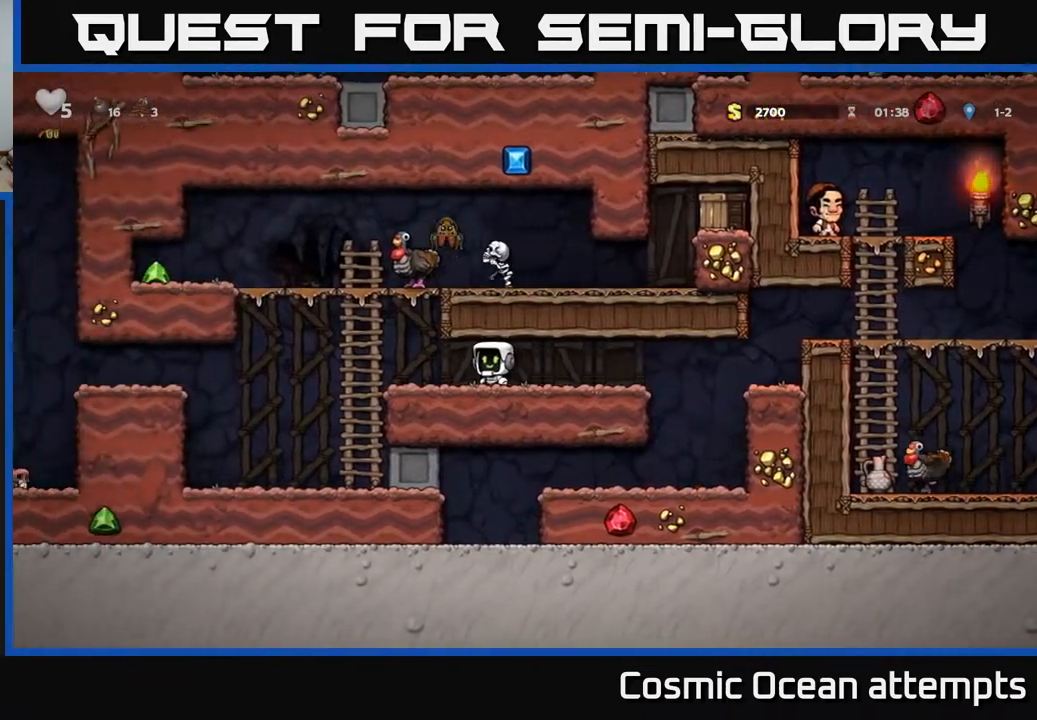
{"buttons": [], "right_stick": "center", "events": [[267, "DPAD_LEFT", "down"], [450, "DPAD_LEFT", "up"]]}
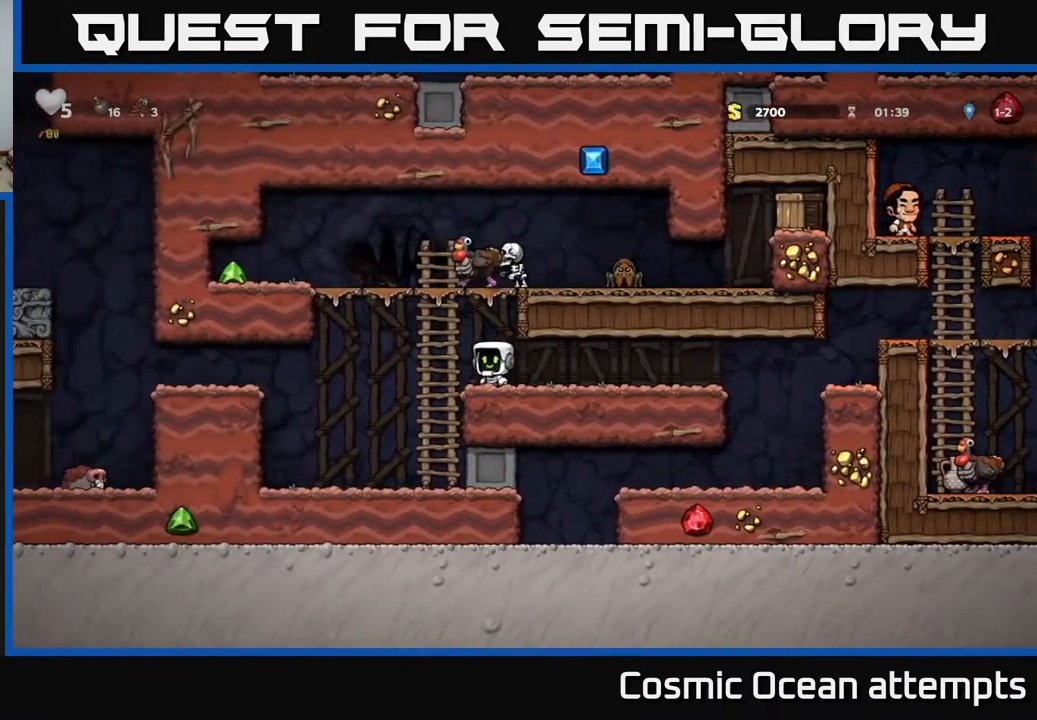
{"buttons": [], "right_stick": "center", "events": []}
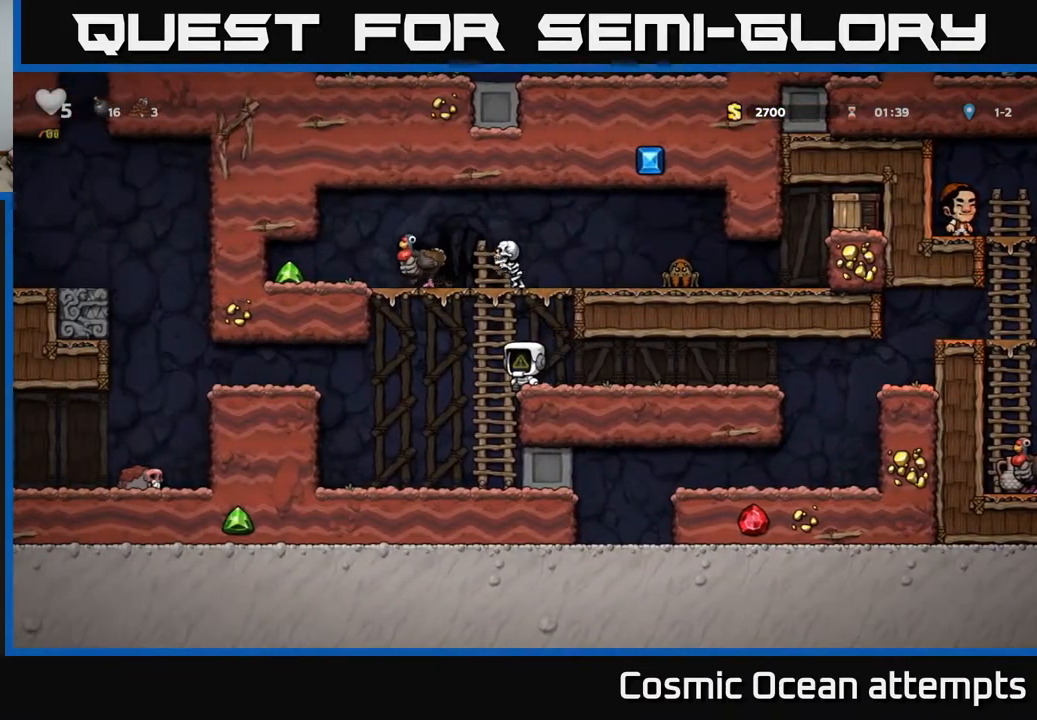
{"buttons": ["A", "X"], "right_stick": "center", "events": [[17, "A", "down"], [17, "DPAD_RIGHT", "down"], [150, "A", "up"], [267, "DPAD_RIGHT", "up"], [333, "A", "down"], [400, "X", "down"]]}
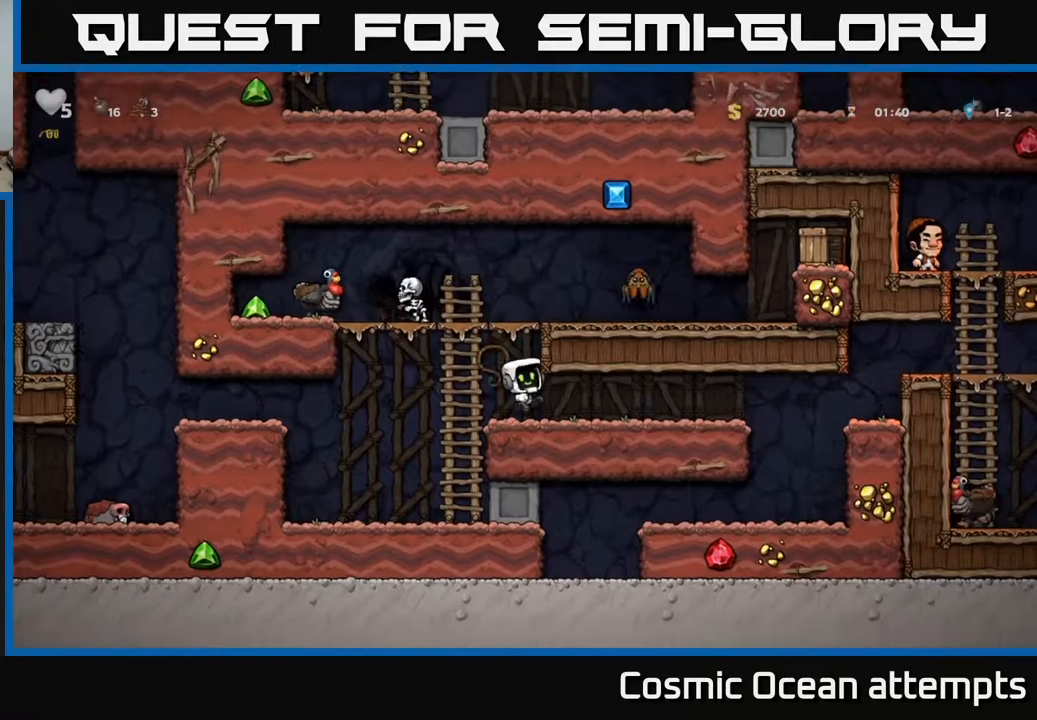
{"buttons": ["DPAD_LEFT"], "right_stick": "center", "events": [[17, "DPAD_RIGHT", "down"], [50, "X", "up"], [83, "A", "up"], [100, "DPAD_RIGHT", "up"], [133, "DPAD_LEFT", "down"], [183, "DPAD_LEFT", "up"], [500, "DPAD_LEFT", "down"]]}
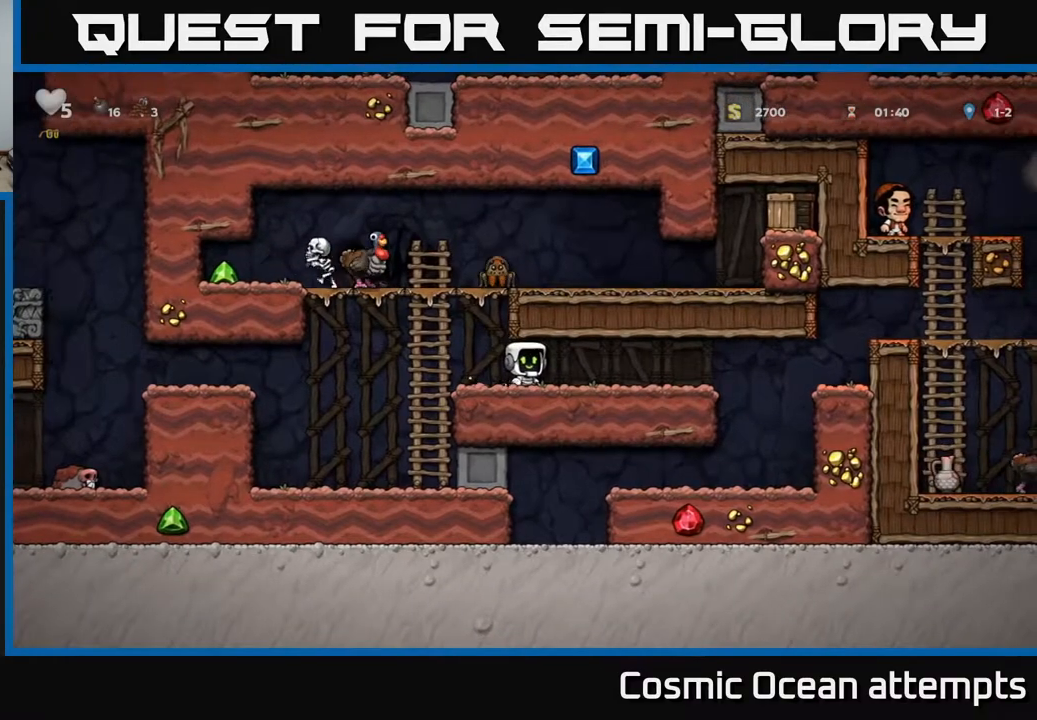
{"buttons": [], "right_stick": "center", "events": [[117, "DPAD_LEFT", "up"], [333, "A", "down"], [350, "X", "down"], [433, "A", "up"], [433, "X", "up"], [450, "DPAD_LEFT", "down"], [483, "DPAD_LEFT", "up"]]}
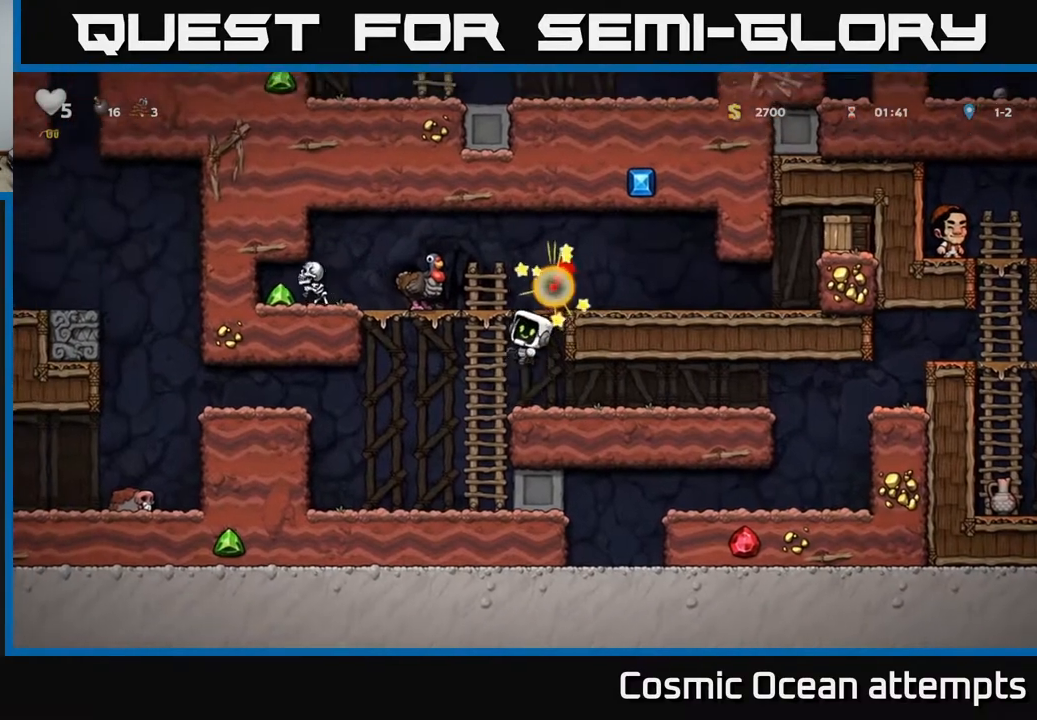
{"buttons": ["A"], "right_stick": "center", "events": [[350, "DPAD_RIGHT", "down"], [383, "A", "down"], [400, "DPAD_RIGHT", "up"]]}
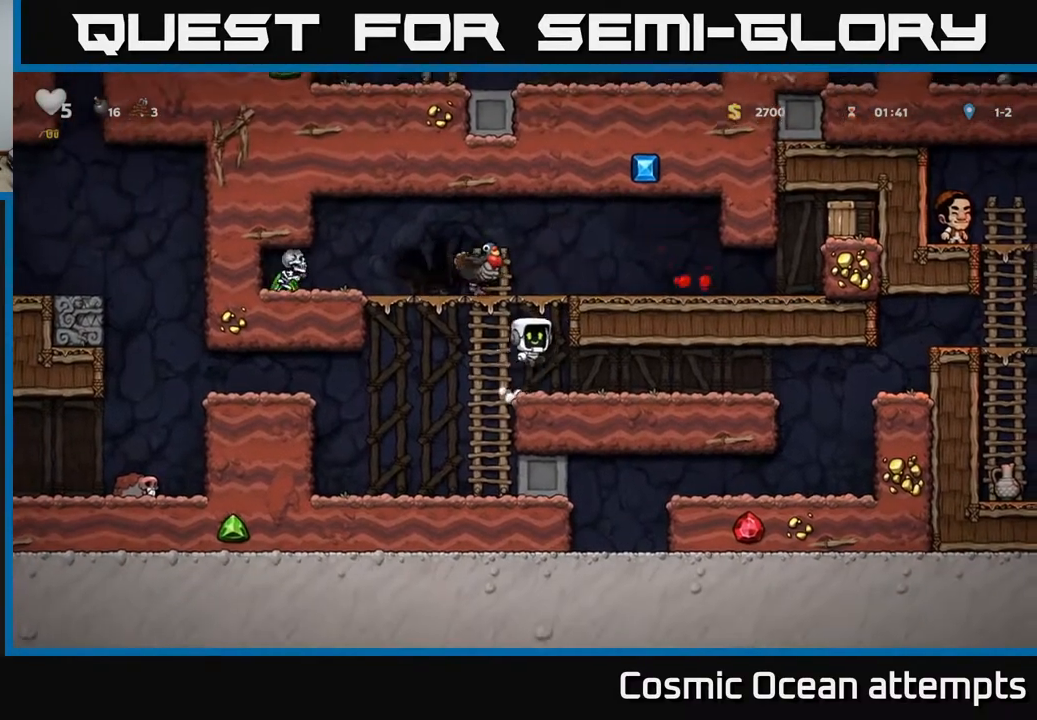
{"buttons": [], "right_stick": "center", "events": [[33, "DPAD_RIGHT", "down"], [100, "A", "up"], [250, "A", "down"], [350, "A", "up"], [383, "DPAD_RIGHT", "up"]]}
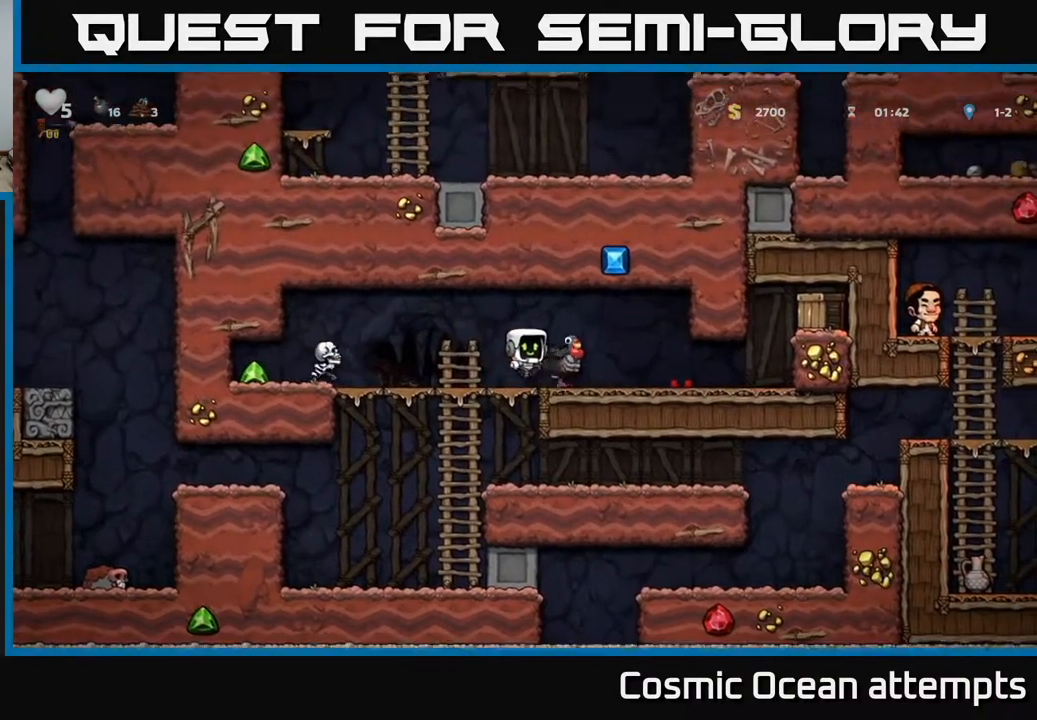
{"buttons": [], "right_stick": "center", "events": [[200, "DPAD_LEFT", "down"], [250, "A", "down"], [367, "A", "up"], [450, "DPAD_LEFT", "up"]]}
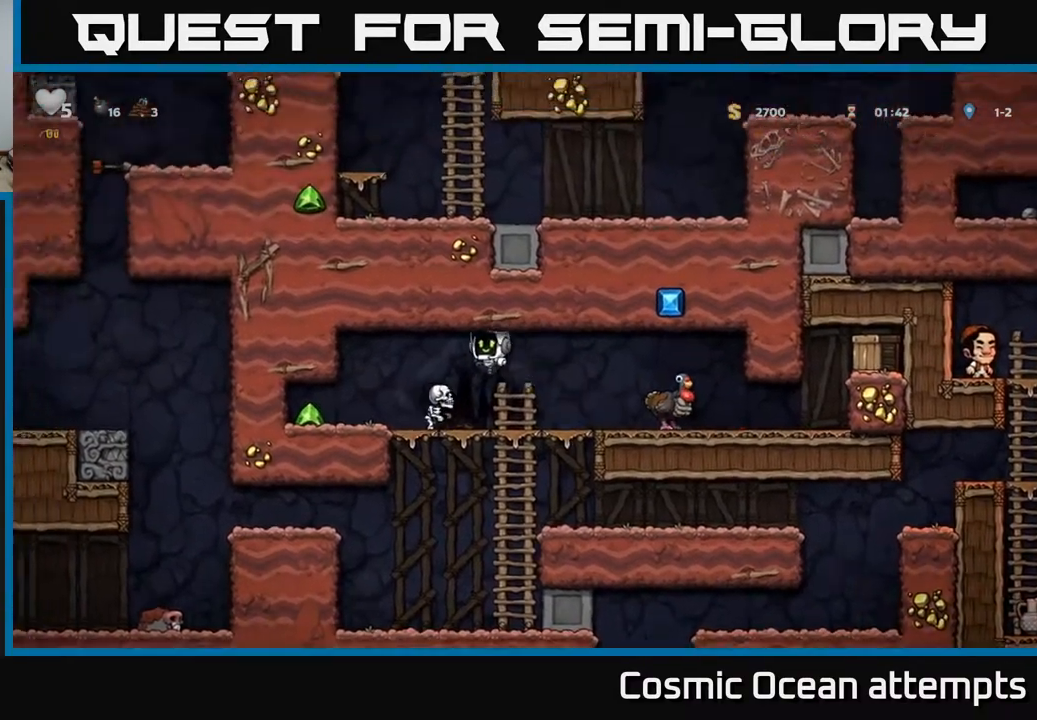
{"buttons": ["DPAD_LEFT"], "right_stick": "center", "events": [[183, "DPAD_LEFT", "down"]]}
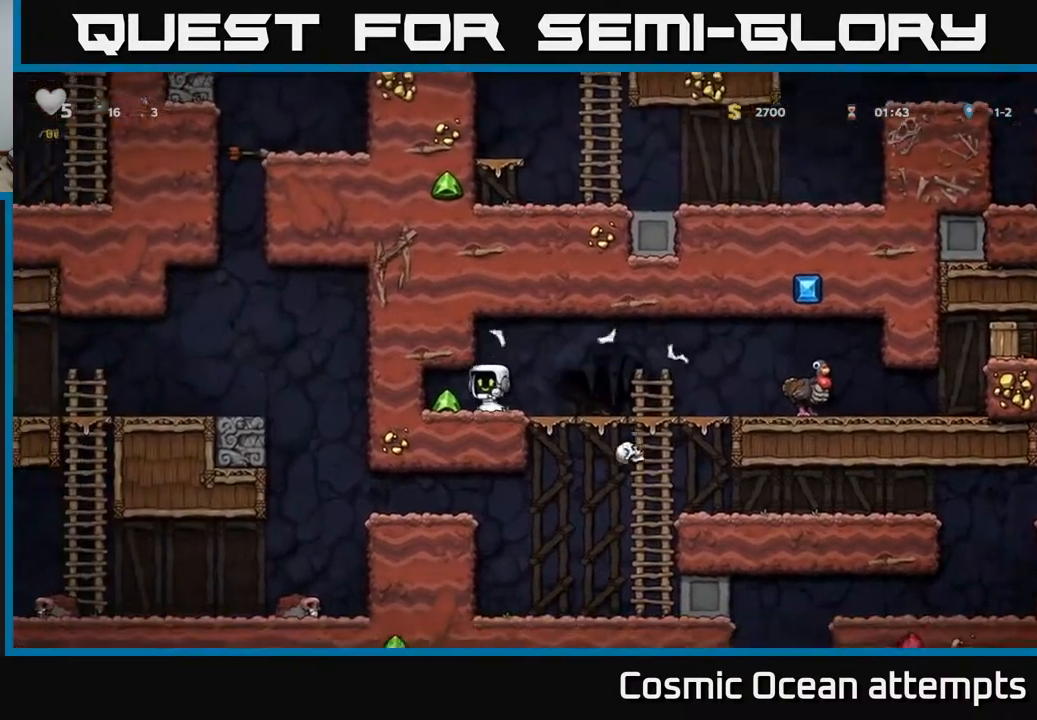
{"buttons": ["DPAD_RIGHT"], "right_stick": "center", "events": [[133, "DPAD_LEFT", "up"], [150, "DPAD_RIGHT", "down"]]}
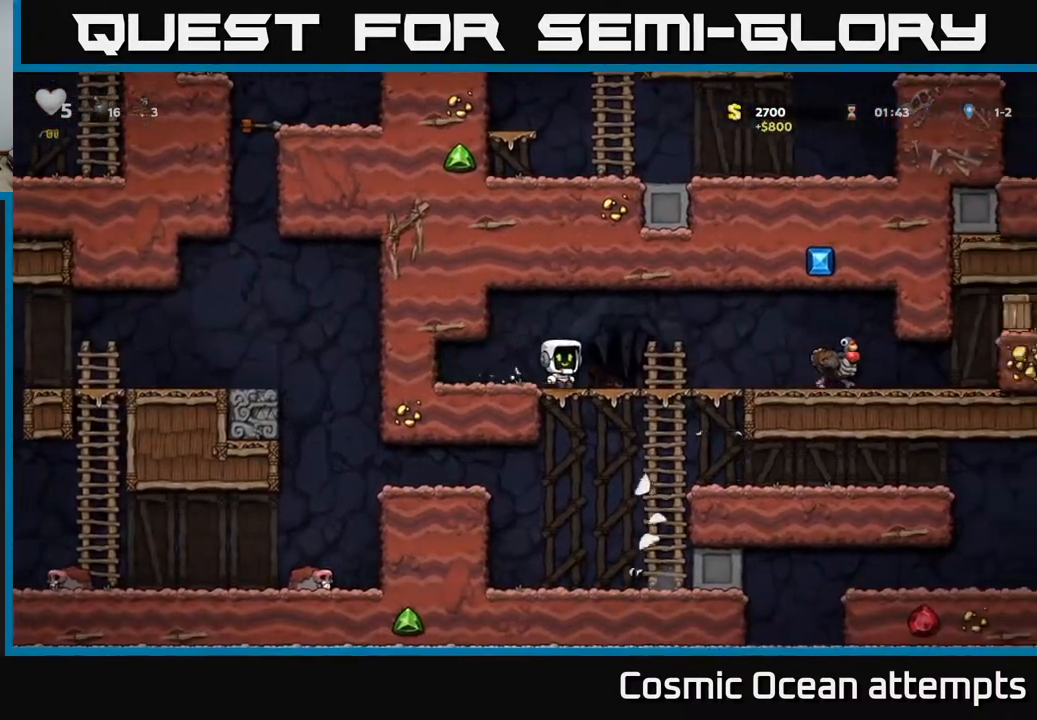
{"buttons": ["DPAD_RIGHT"], "right_stick": "center", "events": []}
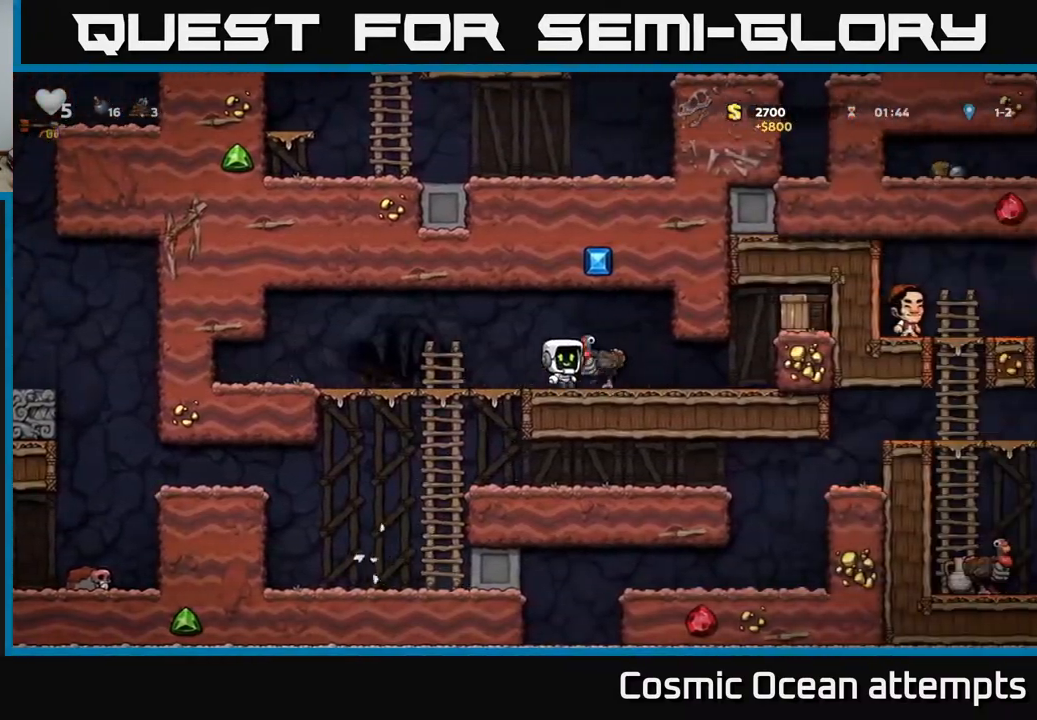
{"buttons": ["DPAD_RIGHT"], "right_stick": "center", "events": [[300, "X", "down"], [400, "A", "down"], [483, "X", "up"], [500, "A", "up"]]}
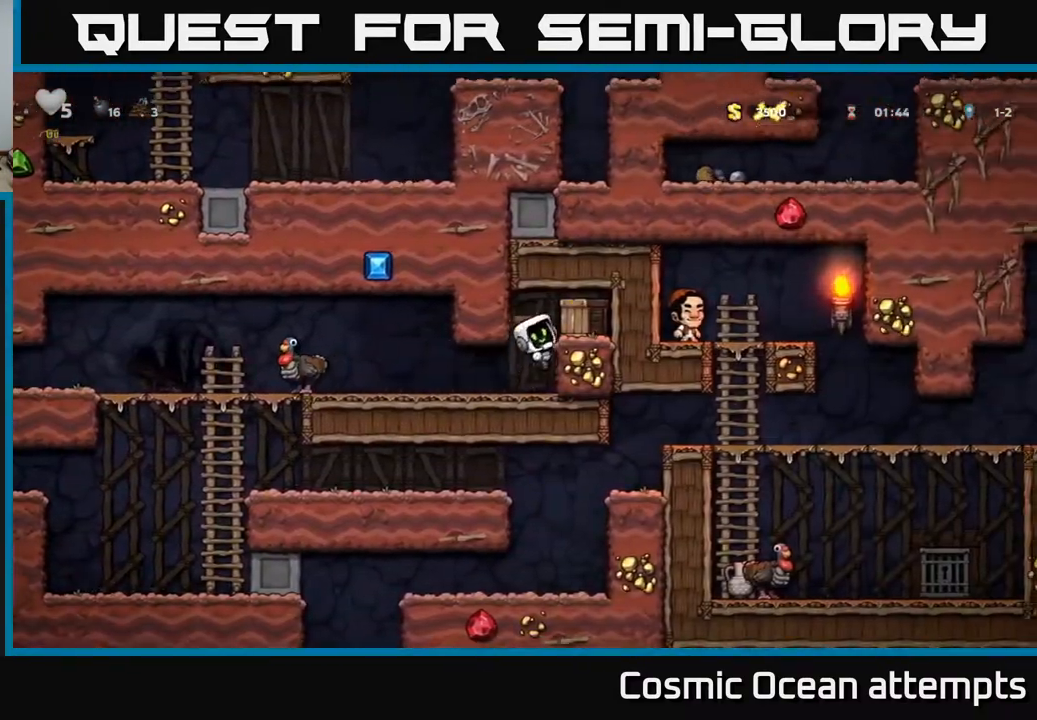
{"buttons": [], "right_stick": "center", "events": [[133, "DPAD_RIGHT", "up"], [400, "DPAD_RIGHT", "down"], [450, "DPAD_RIGHT", "up"]]}
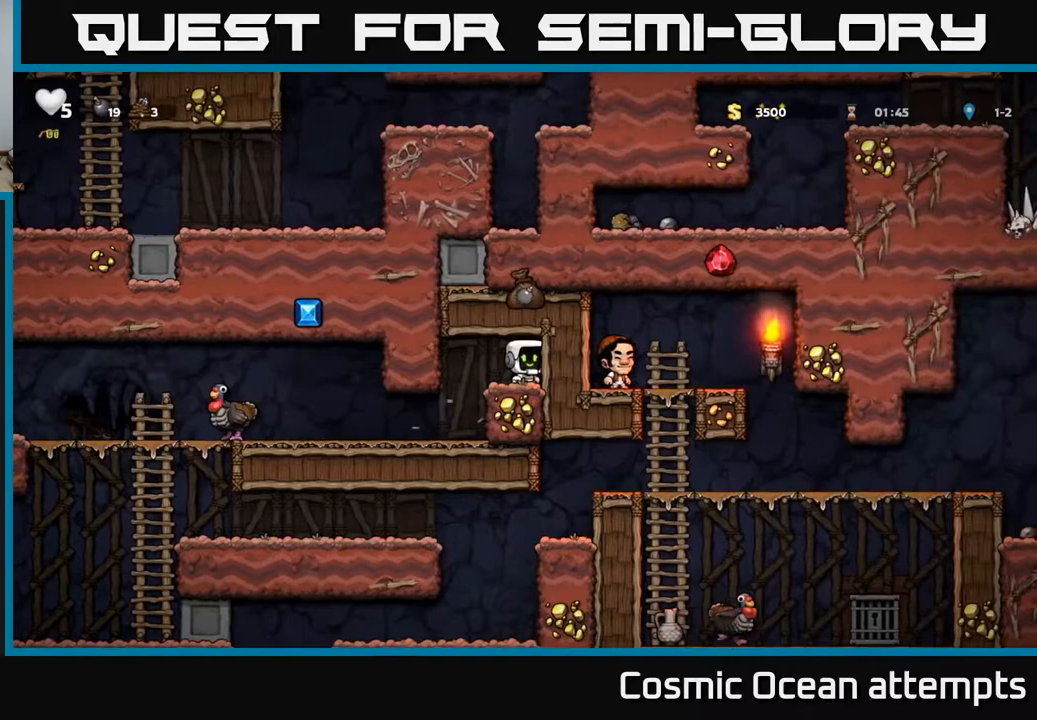
{"buttons": ["DPAD_LEFT"], "right_stick": "center", "events": [[33, "DPAD_LEFT", "down"], [200, "DPAD_LEFT", "up"], [350, "DPAD_LEFT", "down"]]}
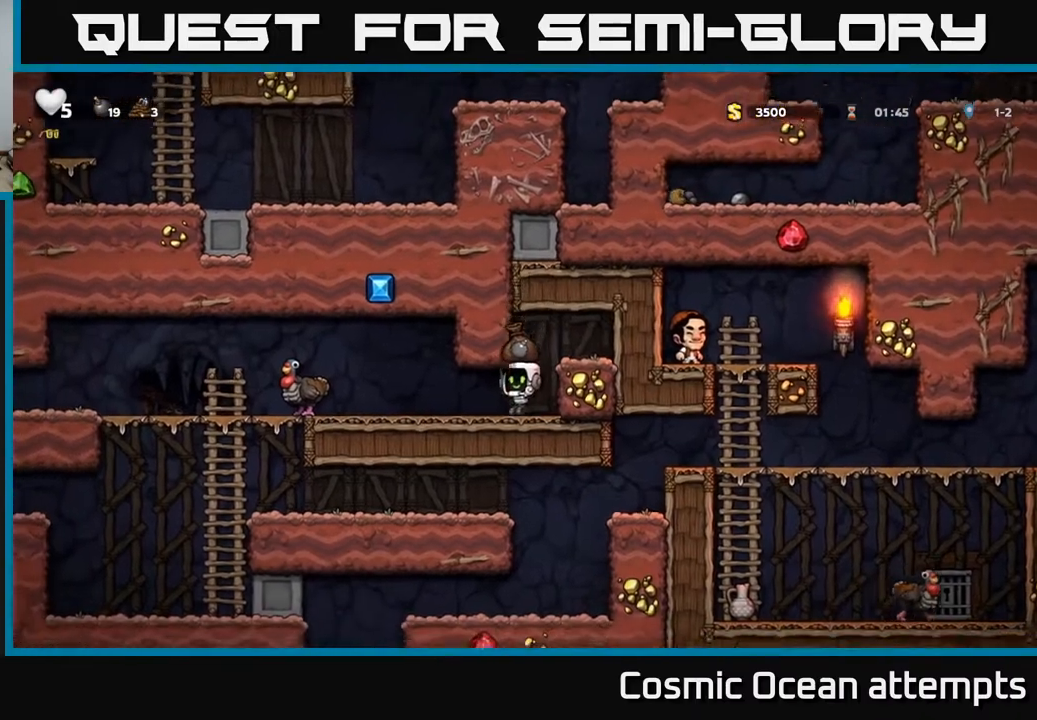
{"buttons": [], "right_stick": "center", "events": [[250, "A", "down"], [433, "A", "up"], [483, "DPAD_LEFT", "up"]]}
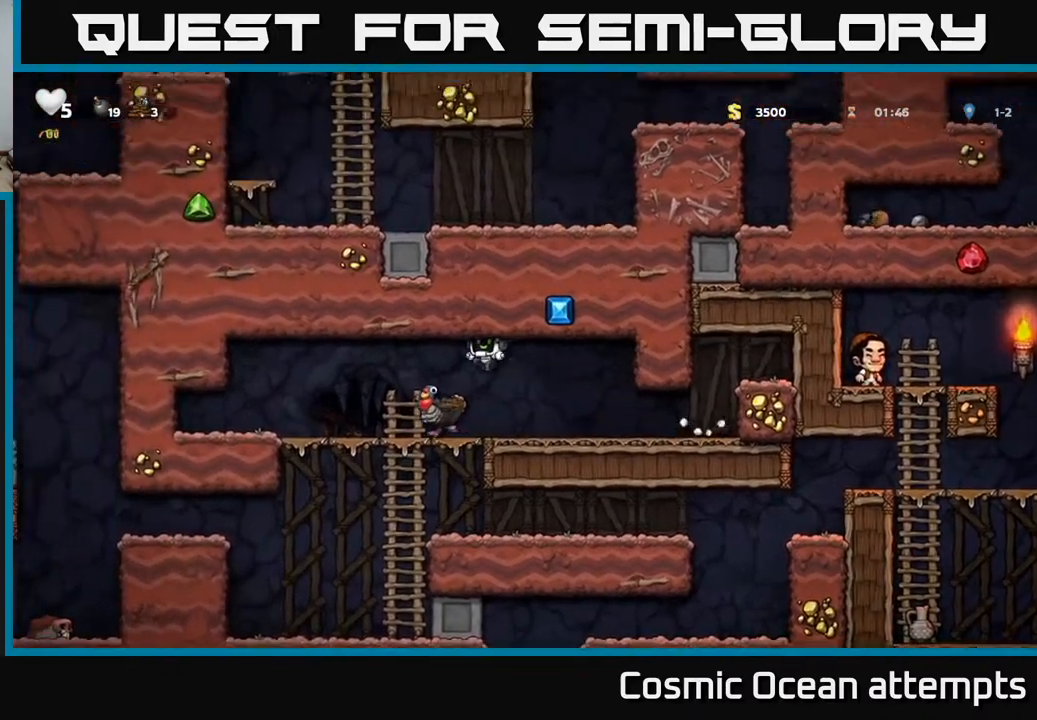
{"buttons": ["A"], "right_stick": "center", "events": [[117, "DPAD_LEFT", "down"], [317, "DPAD_LEFT", "up"], [433, "A", "down"]]}
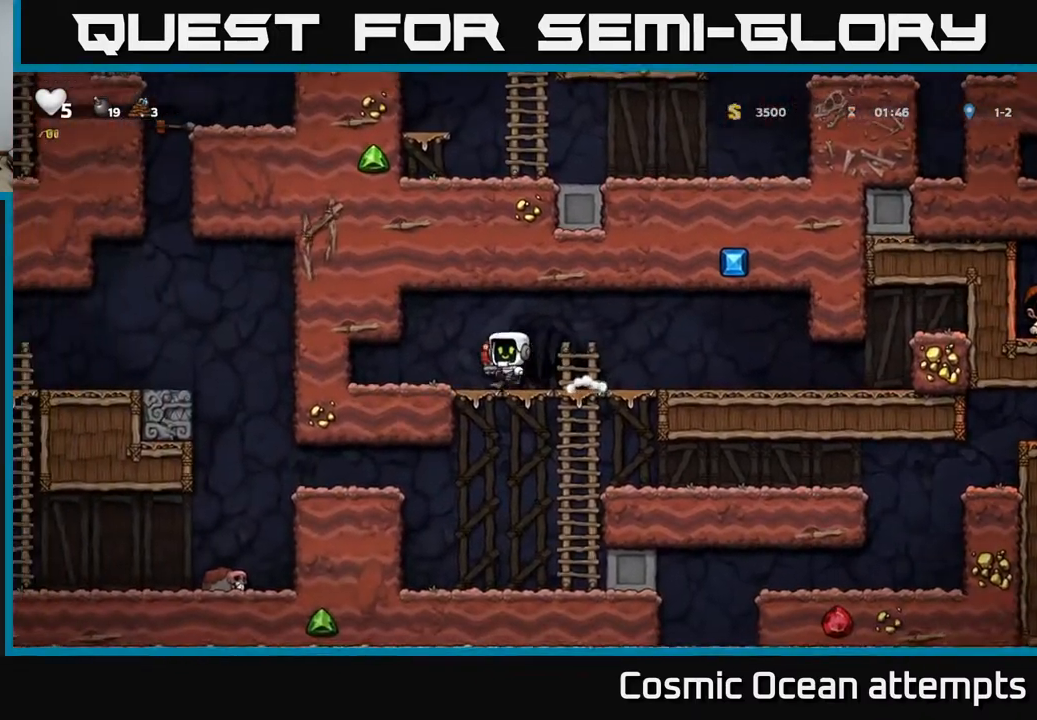
{"buttons": [], "right_stick": "center", "events": [[33, "DPAD_LEFT", "down"], [83, "A", "up"], [117, "DPAD_LEFT", "up"], [317, "DPAD_LEFT", "down"], [383, "DPAD_LEFT", "up"]]}
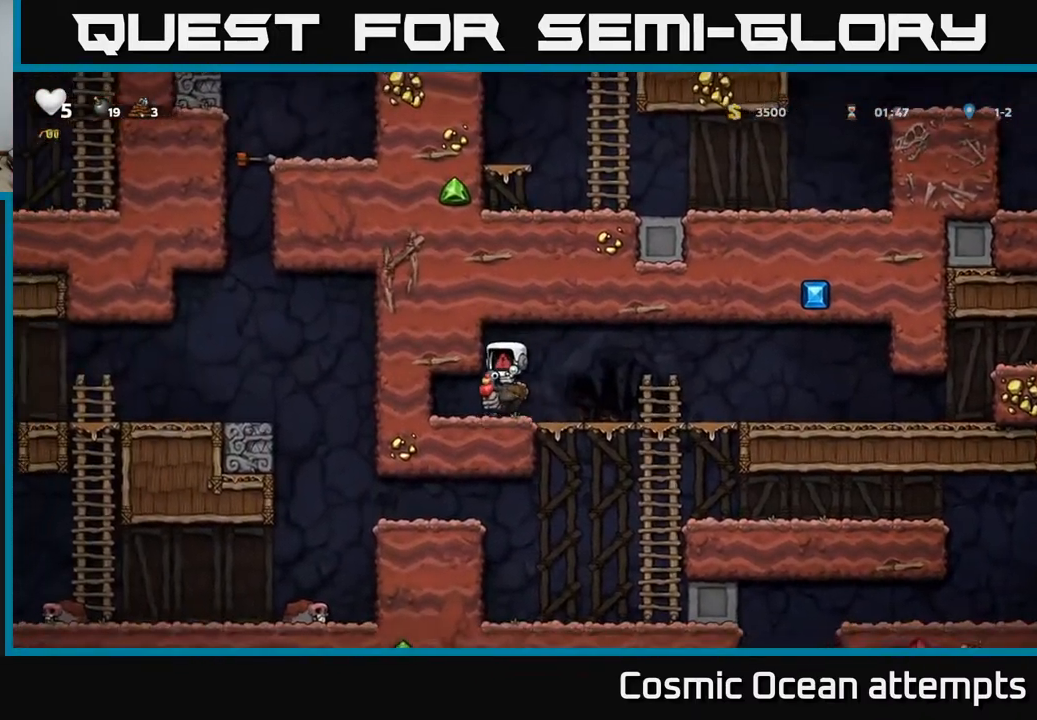
{"buttons": [], "right_stick": "center", "events": []}
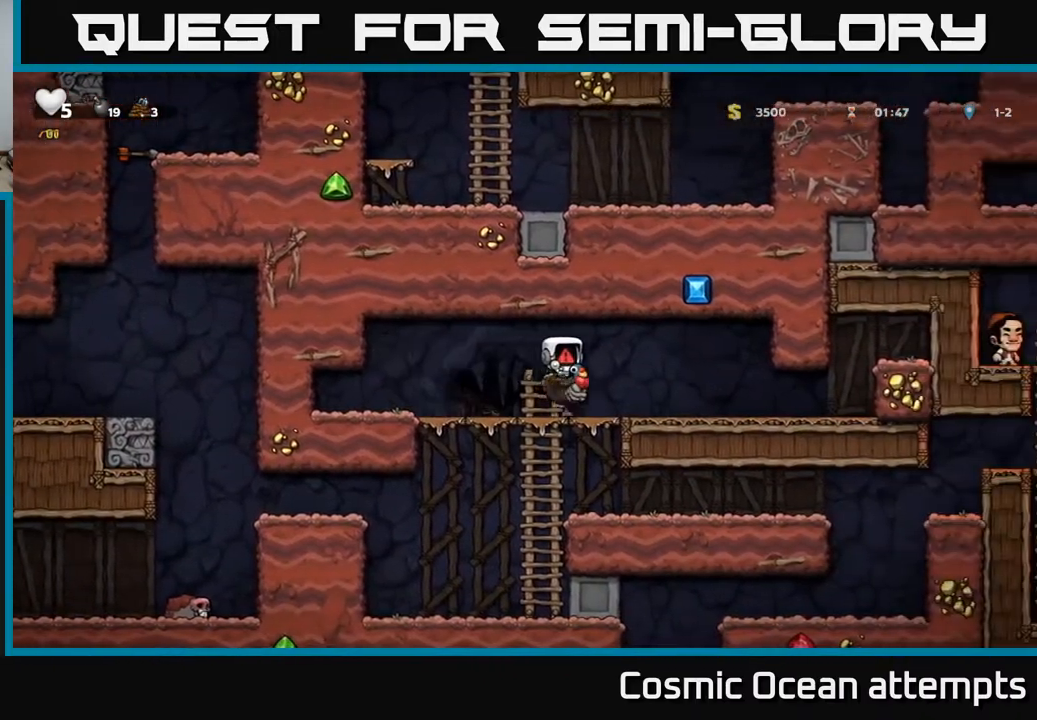
{"buttons": [], "right_stick": "center", "events": []}
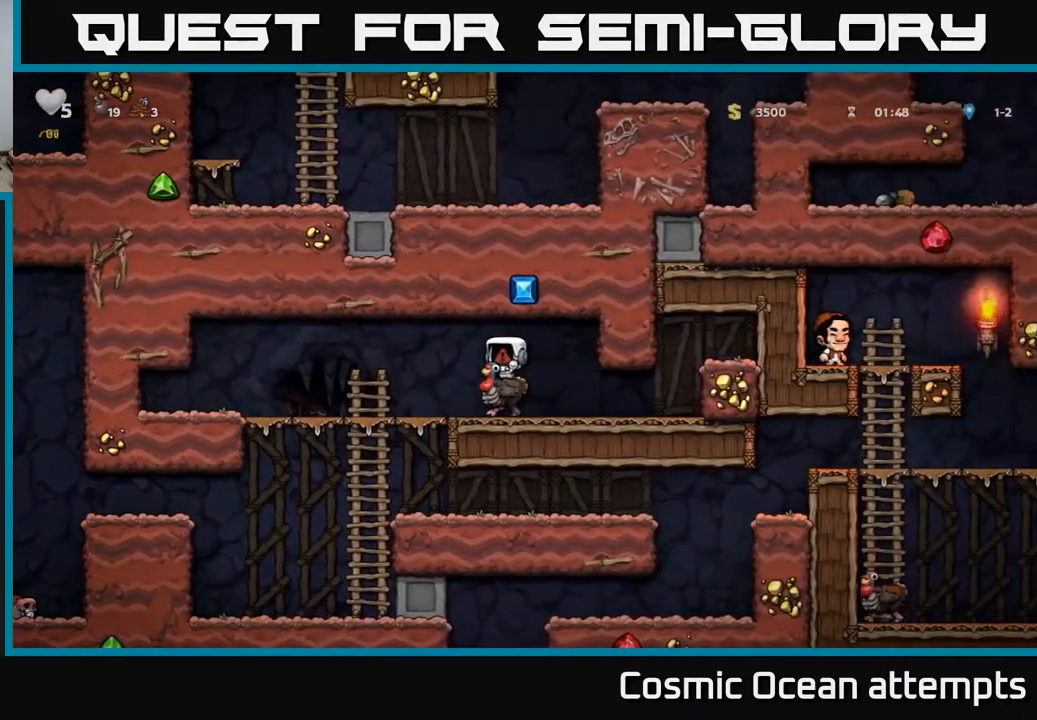
{"buttons": [], "right_stick": "center", "events": []}
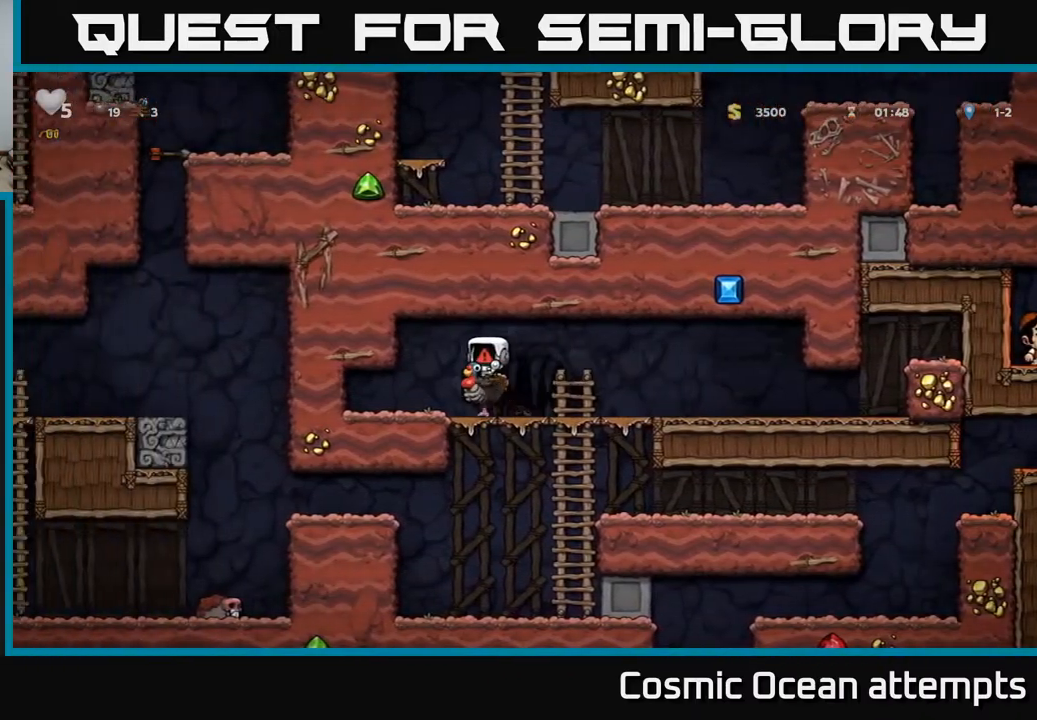
{"buttons": [], "right_stick": "center", "events": []}
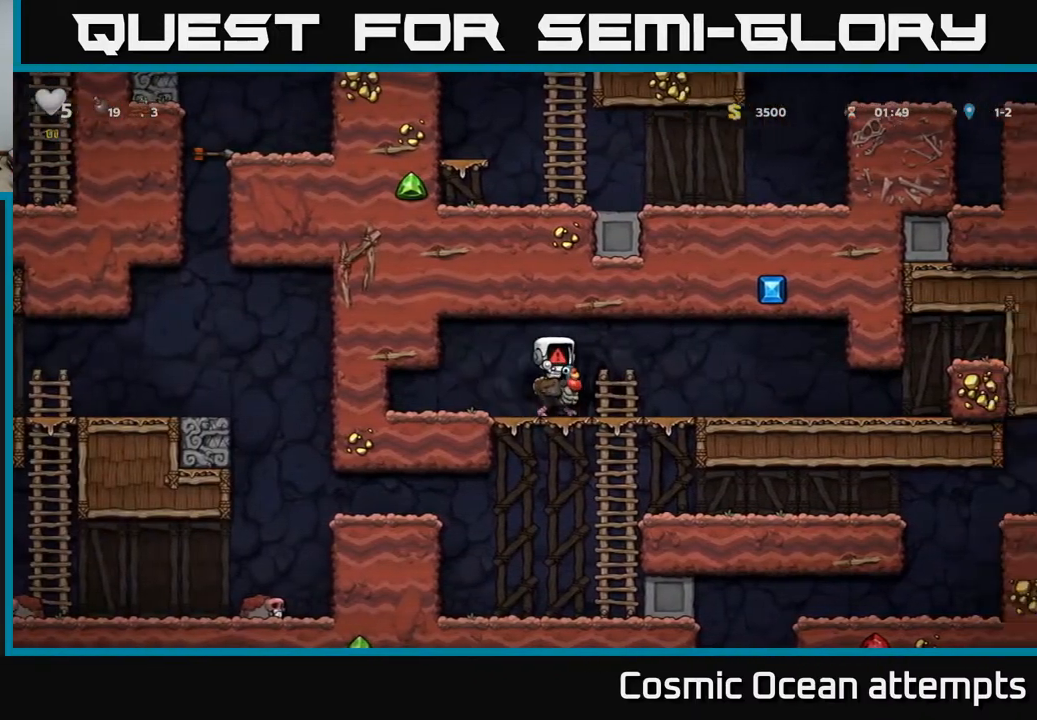
{"buttons": ["DPAD_RIGHT"], "right_stick": "center", "events": [[117, "DPAD_RIGHT", "down"]]}
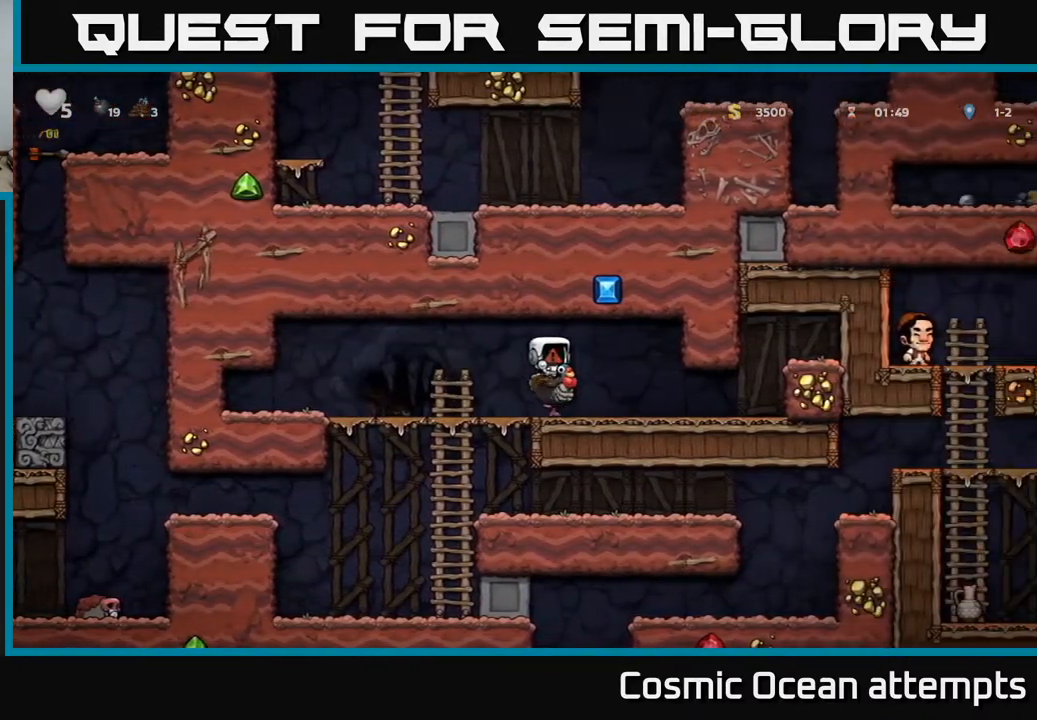
{"buttons": ["DPAD_RIGHT"], "right_stick": "center", "events": [[133, "DPAD_RIGHT", "up"], [233, "DPAD_LEFT", "down"], [383, "DPAD_LEFT", "up"], [483, "DPAD_RIGHT", "down"]]}
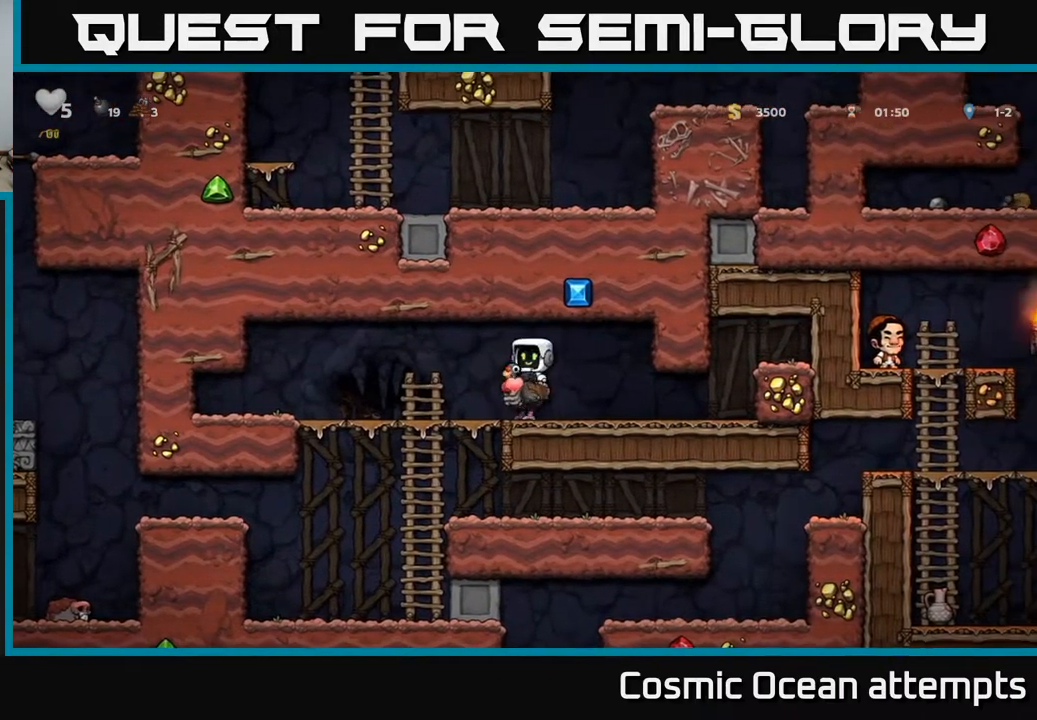
{"buttons": [], "right_stick": "center", "events": [[17, "DPAD_RIGHT", "up"], [200, "DPAD_LEFT", "down"], [317, "DPAD_LEFT", "up"]]}
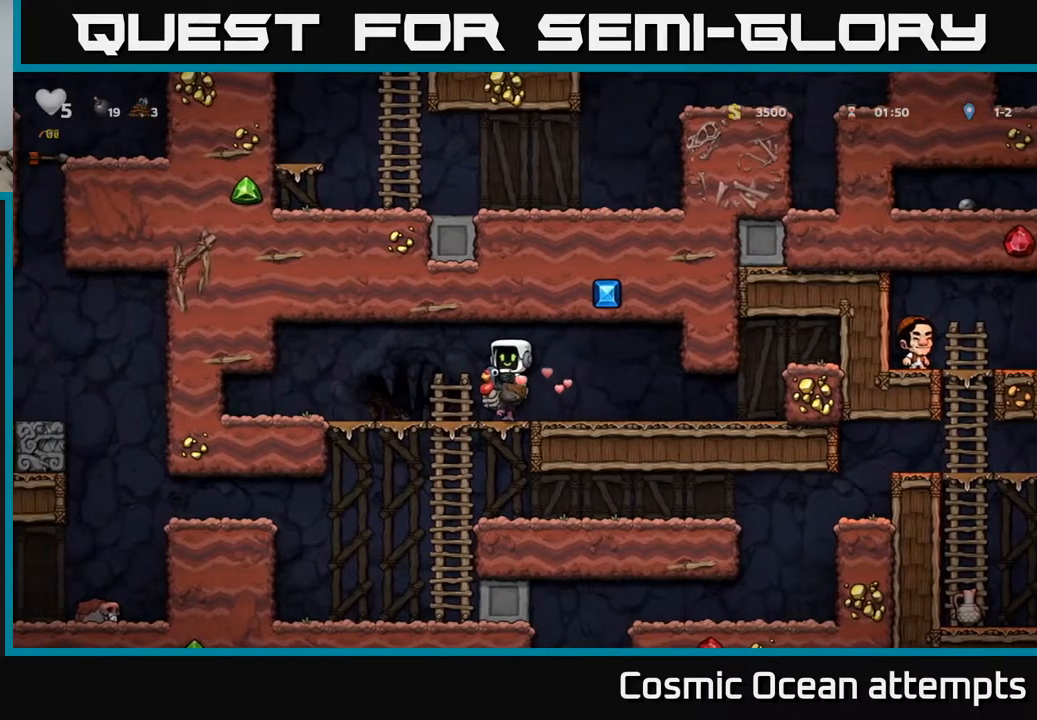
{"buttons": ["DPAD_DOWN"], "right_stick": "center", "events": [[33, "DPAD_LEFT", "down"], [100, "DPAD_LEFT", "up"], [200, "DPAD_DOWN", "down"], [400, "A", "down"], [500, "A", "up"]]}
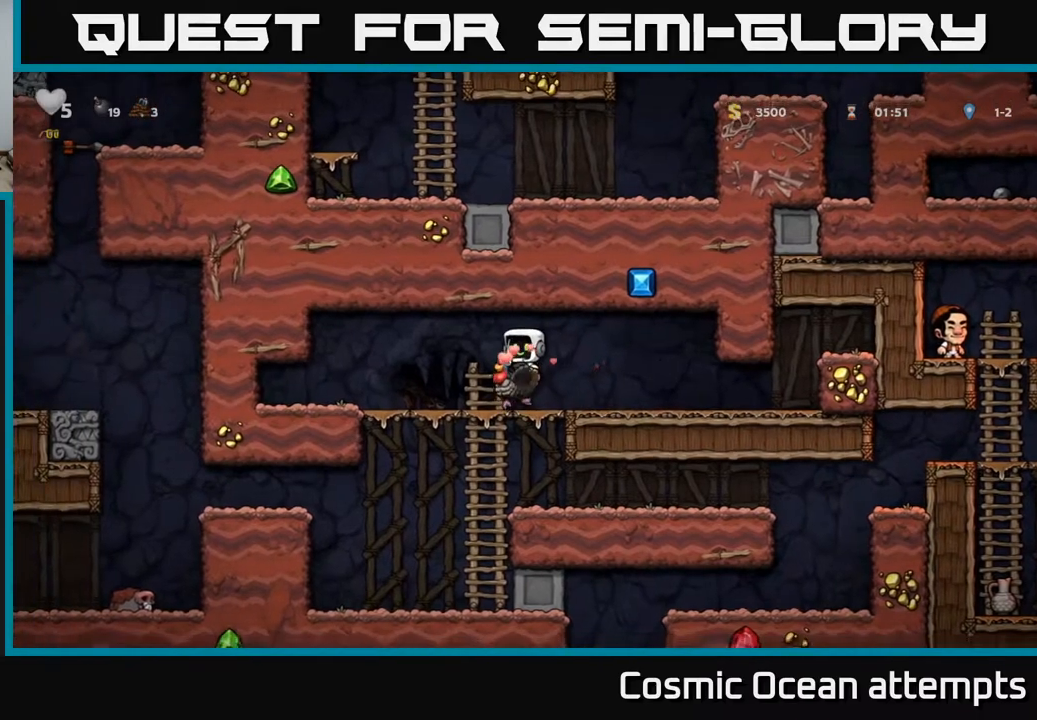
{"buttons": ["DPAD_RIGHT"], "right_stick": "center", "events": [[67, "DPAD_DOWN", "up"], [200, "DPAD_RIGHT", "down"], [267, "DPAD_RIGHT", "up"], [450, "DPAD_RIGHT", "down"]]}
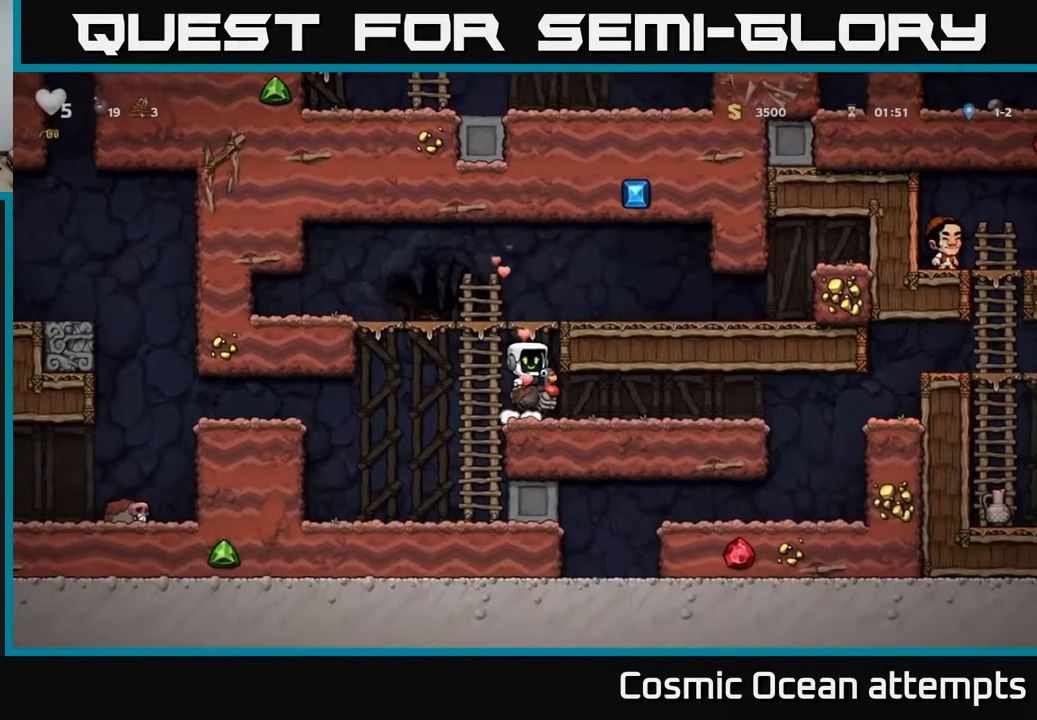
{"buttons": ["DPAD_RIGHT"], "right_stick": "center", "events": []}
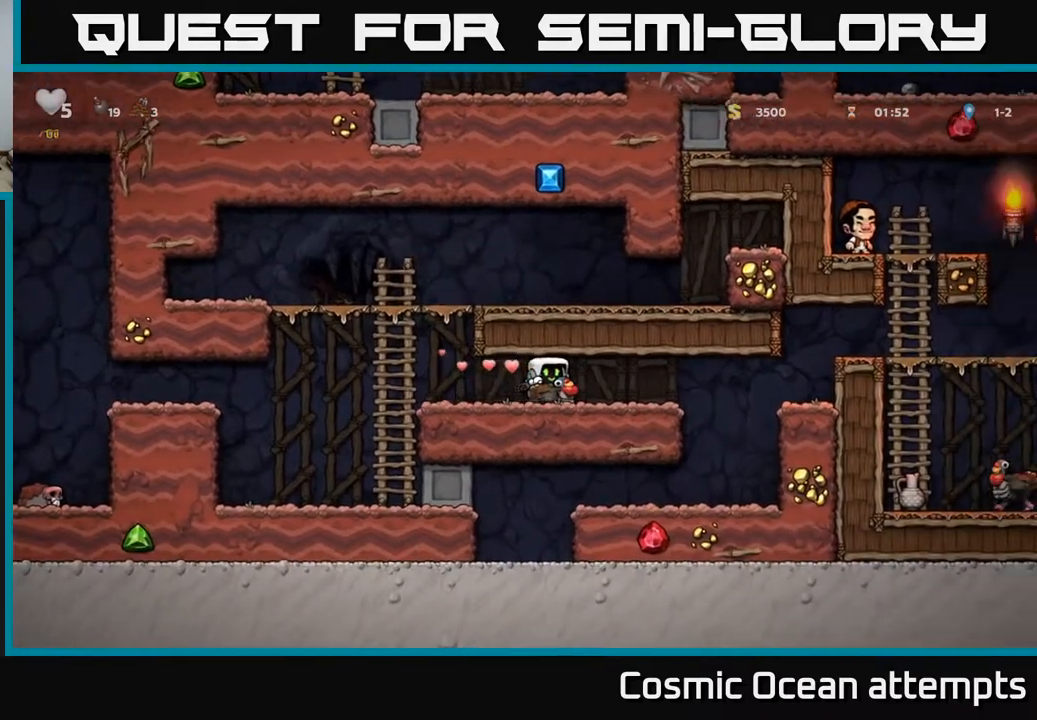
{"buttons": ["A", "DPAD_RIGHT"], "right_stick": "center", "events": [[483, "A", "down"]]}